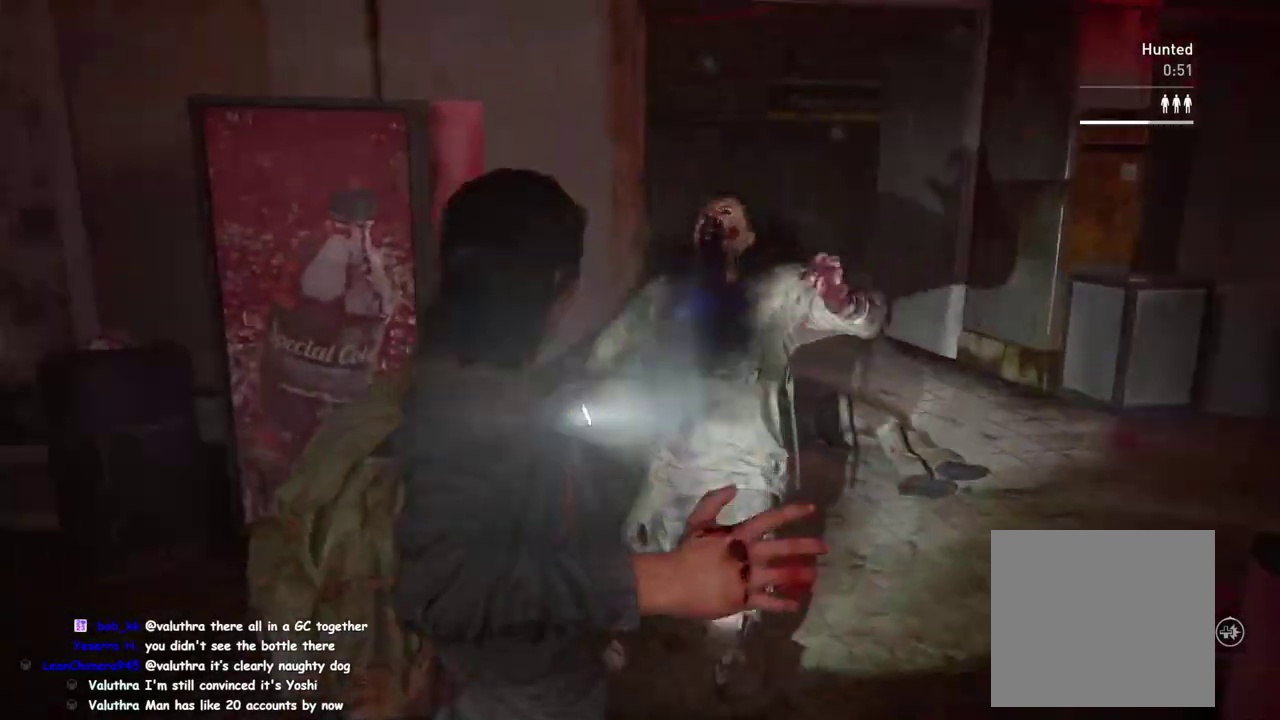
Gameplay with a controller (PlayStation layout); each line is a JSON object with the inputs held at the frame after it. "events" lists button and stick changes between this image and that frame as [ms after this image, input, new state], when the widget could be followed in between. This overlay highlights the sticks when they move; stick clicks (L3 R3) are not distinguishable.
{"buttons": [], "left_stick": "center", "right_stick": "right", "events": [[50, "left_stick", "up"], [67, "DPAD_RIGHT", "down"], [167, "DPAD_RIGHT", "up"], [217, "right_stick", "right"], [233, "left_stick", "up-left"], [350, "L1", "up"], [400, "left_stick", "center"]]}
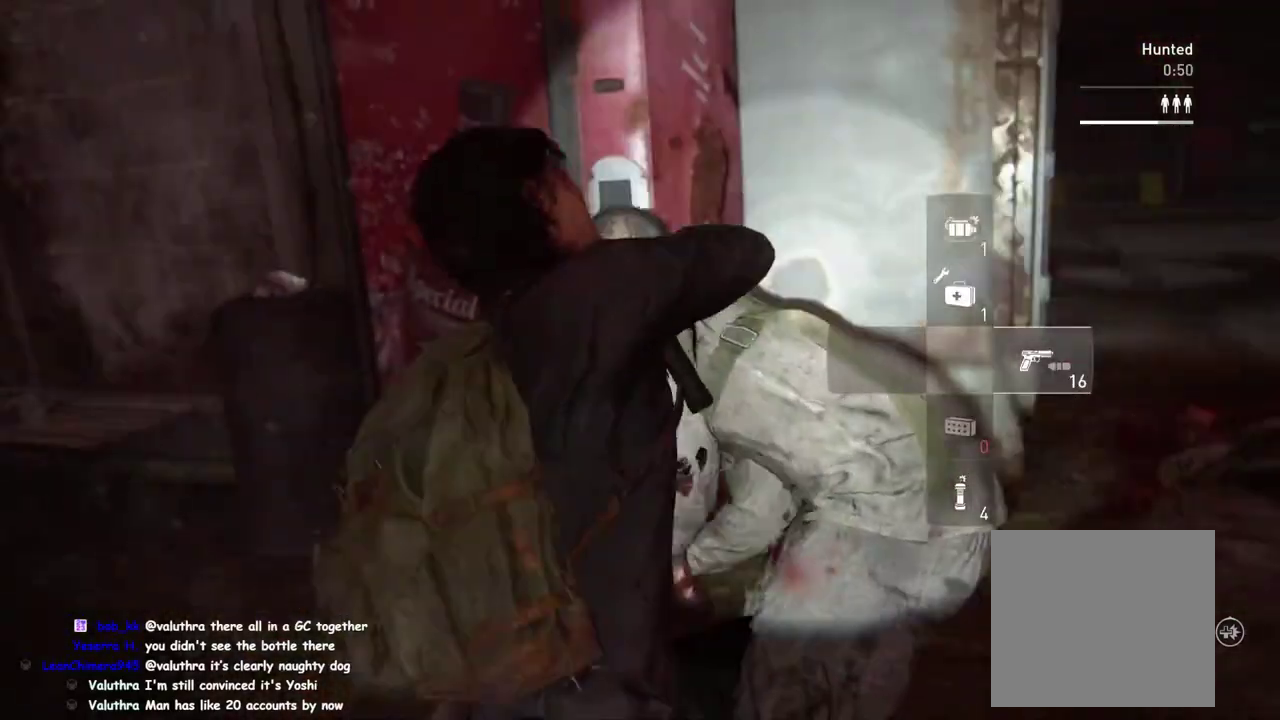
{"buttons": [], "left_stick": "center", "right_stick": "center", "events": [[417, "right_stick", "center"]]}
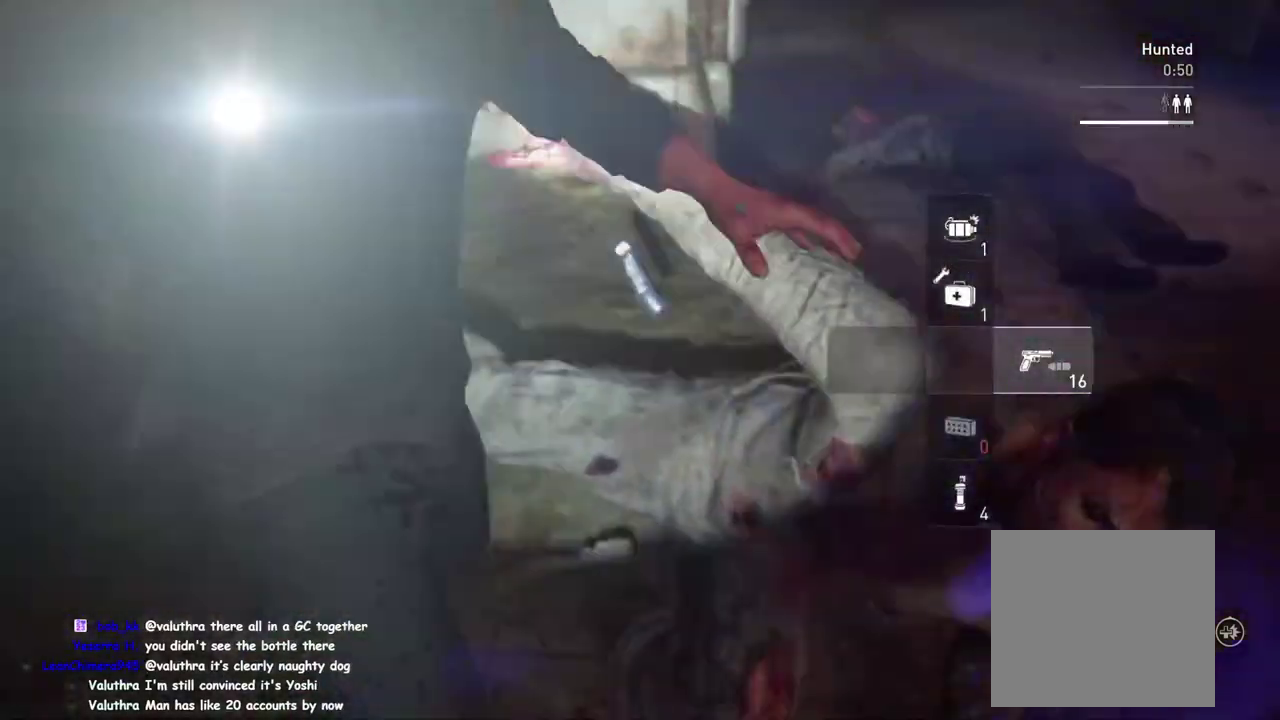
{"buttons": ["L1"], "left_stick": "down-right", "right_stick": "right"}
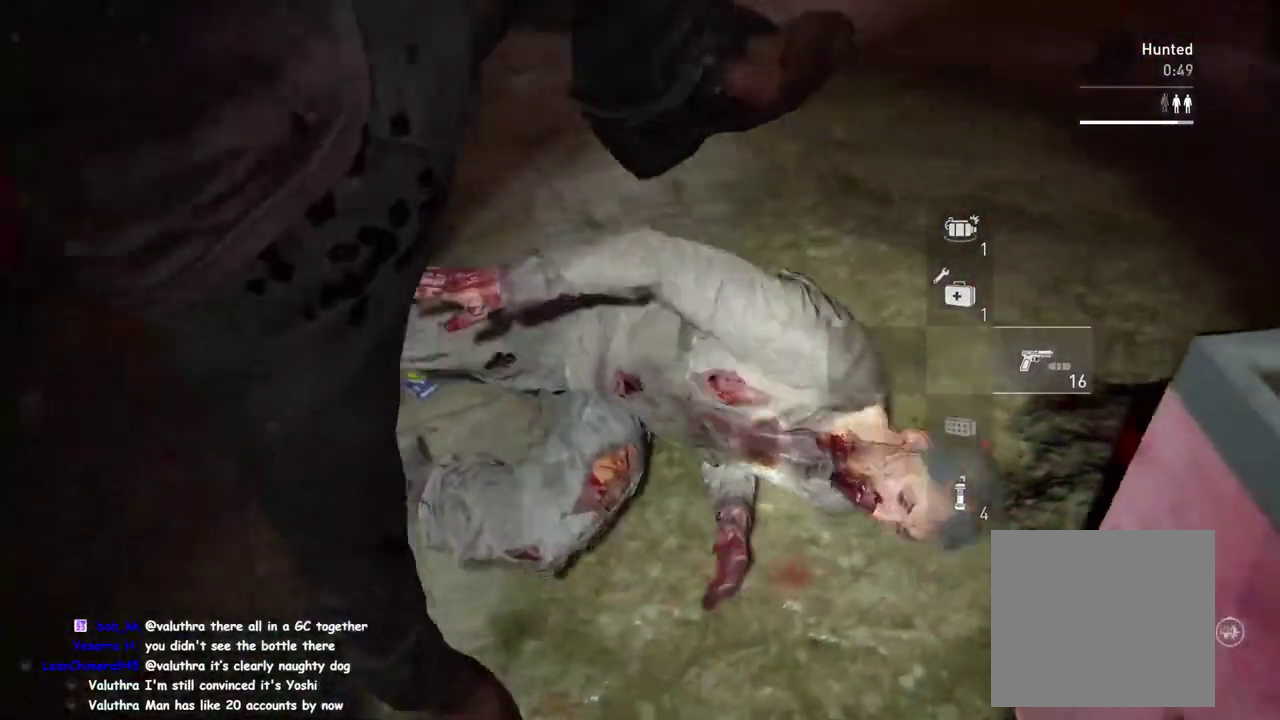
{"buttons": ["L1"], "left_stick": "down-right", "right_stick": "center"}
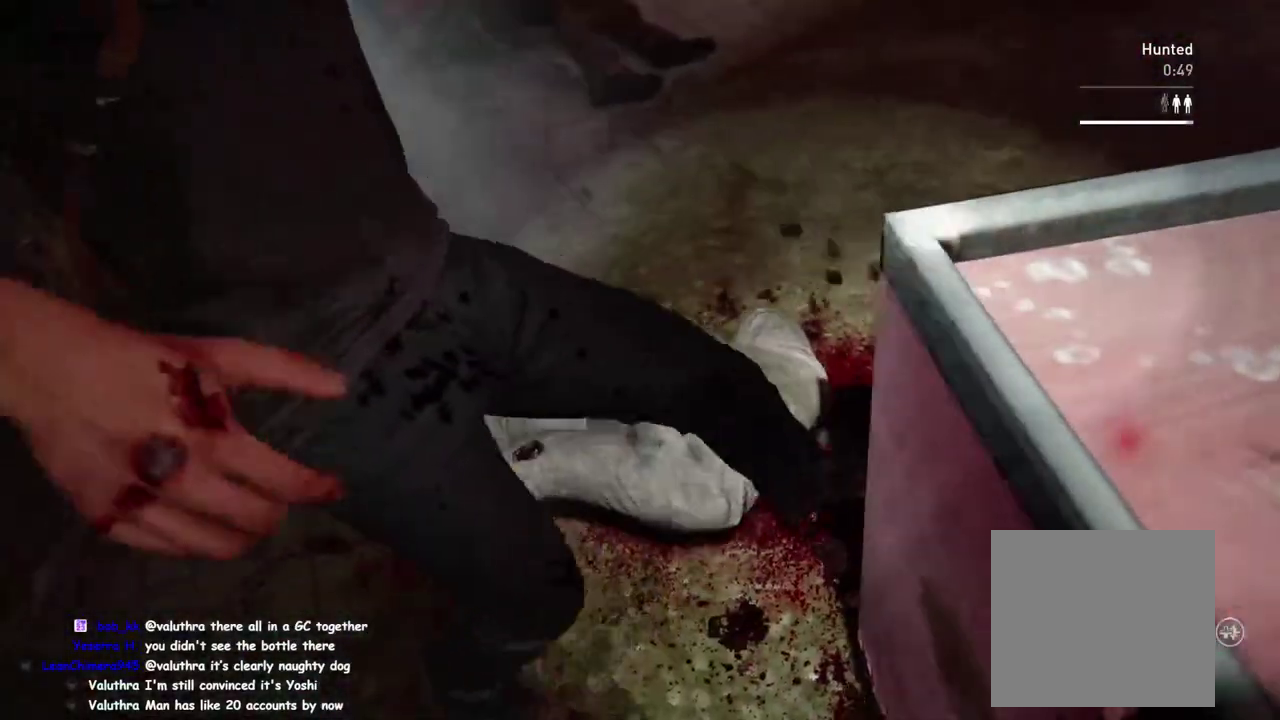
{"buttons": ["L1"], "left_stick": "down-right", "right_stick": "center"}
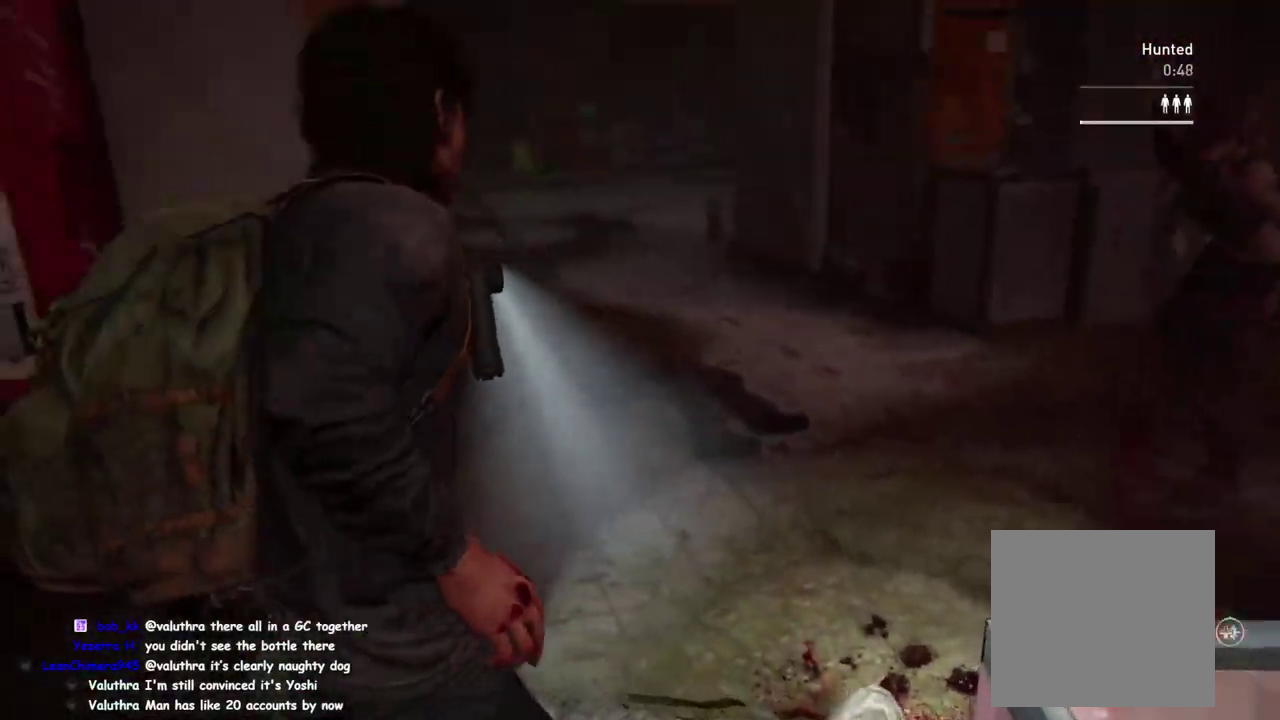
{"buttons": ["L1"], "left_stick": "up-right", "right_stick": "center", "events": [[17, "CROSS", "down"], [17, "left_stick", "up-left"], [100, "CROSS", "up"], [183, "CROSS", "down"], [183, "left_stick", "down-right"], [250, "CROSS", "up"], [367, "left_stick", "right"], [450, "left_stick", "up-right"]]}
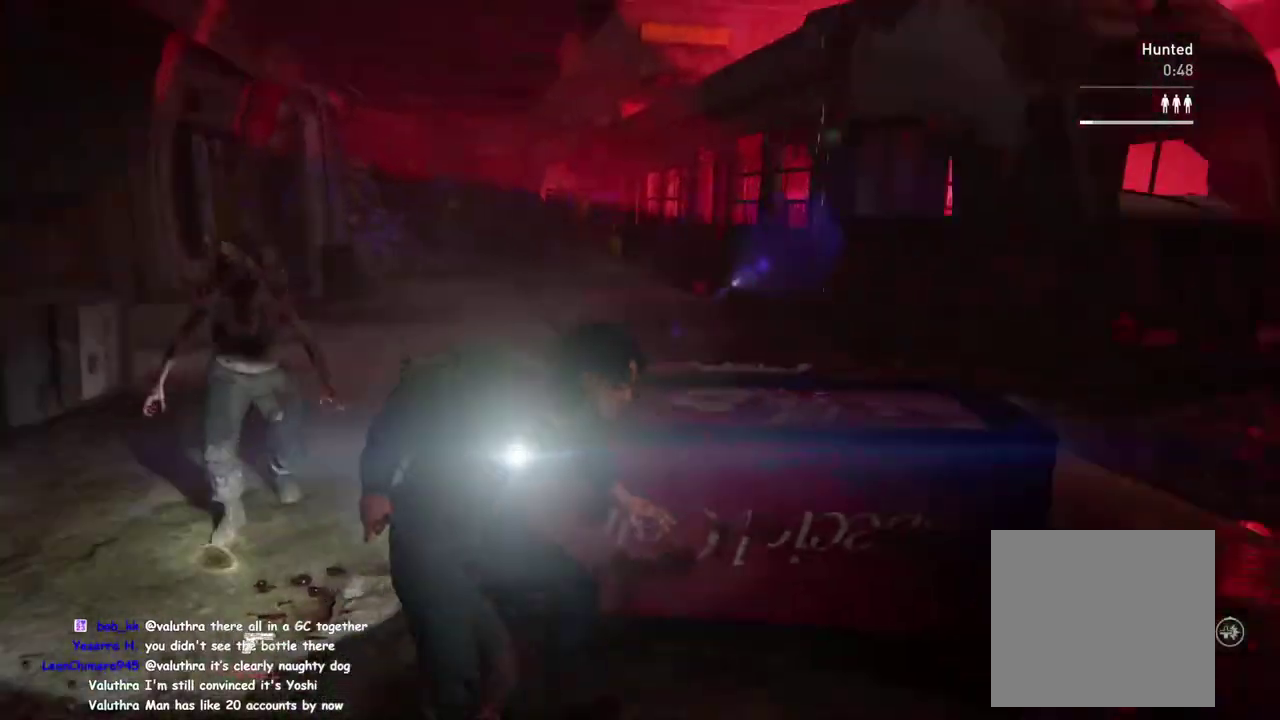
{"buttons": [], "left_stick": "up", "right_stick": "down-left"}
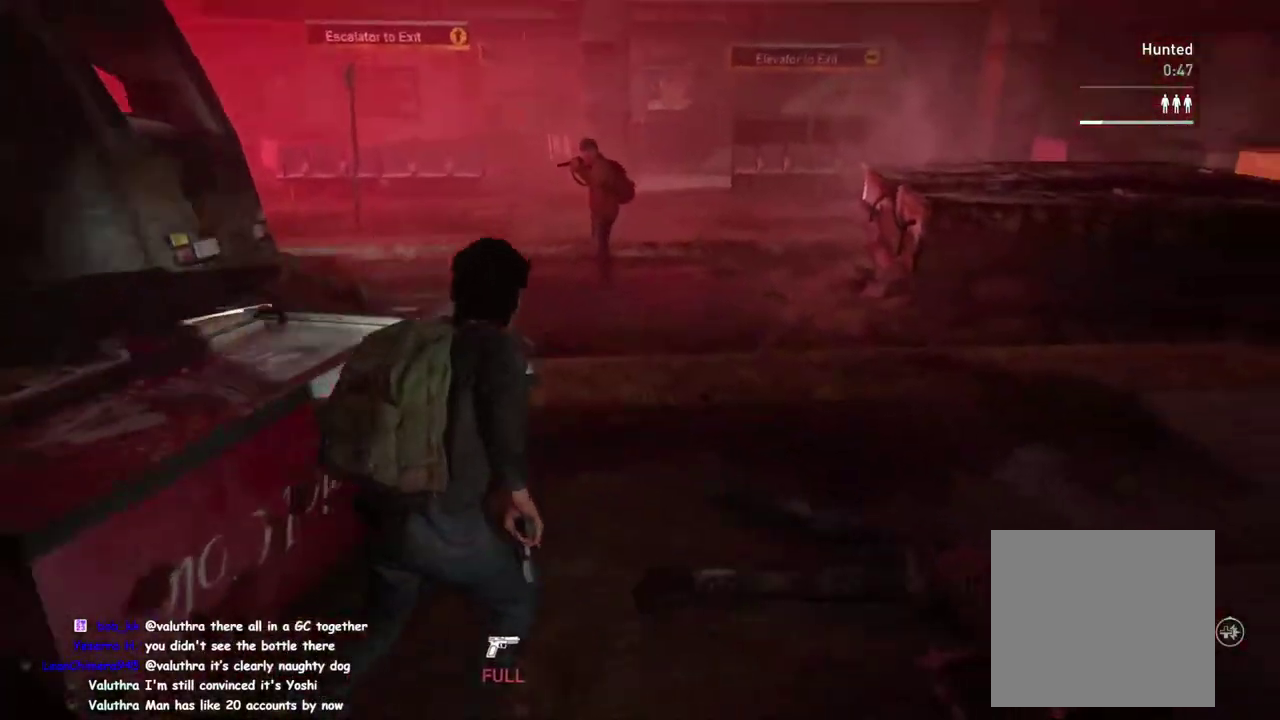
{"buttons": ["L1"], "left_stick": "up-right", "right_stick": "left"}
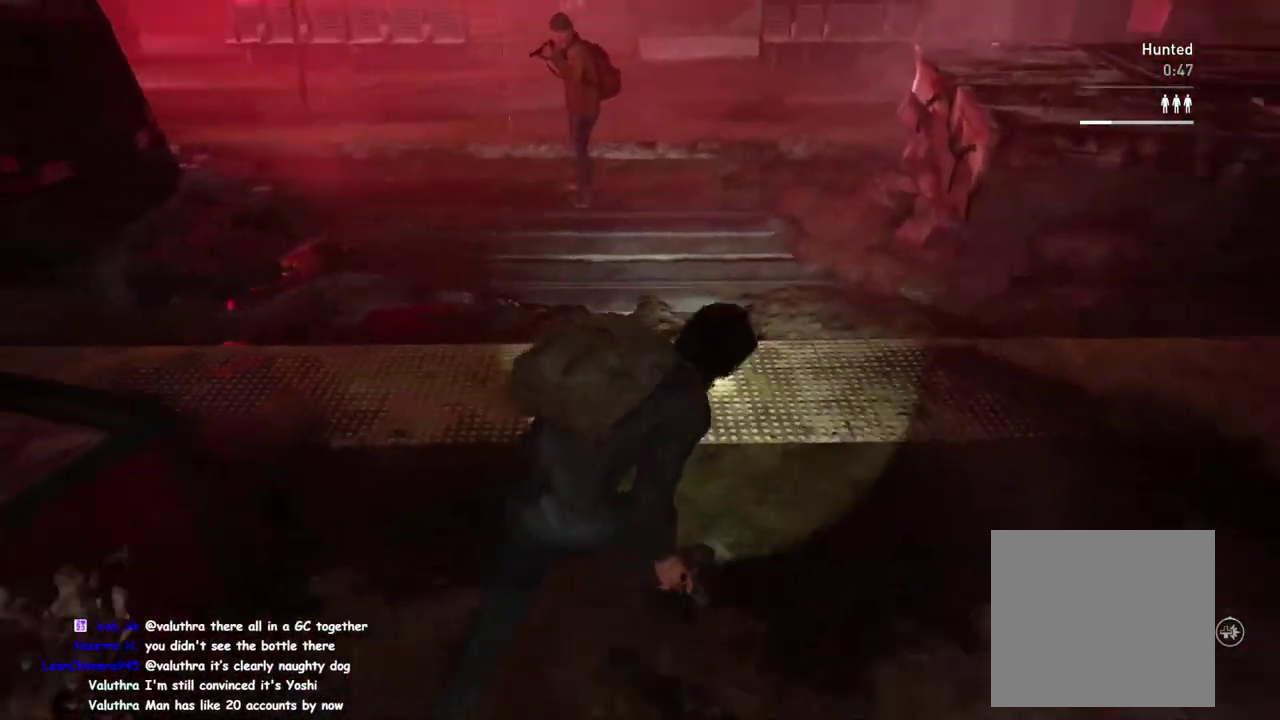
{"buttons": ["L1"], "left_stick": "down-right", "right_stick": "center"}
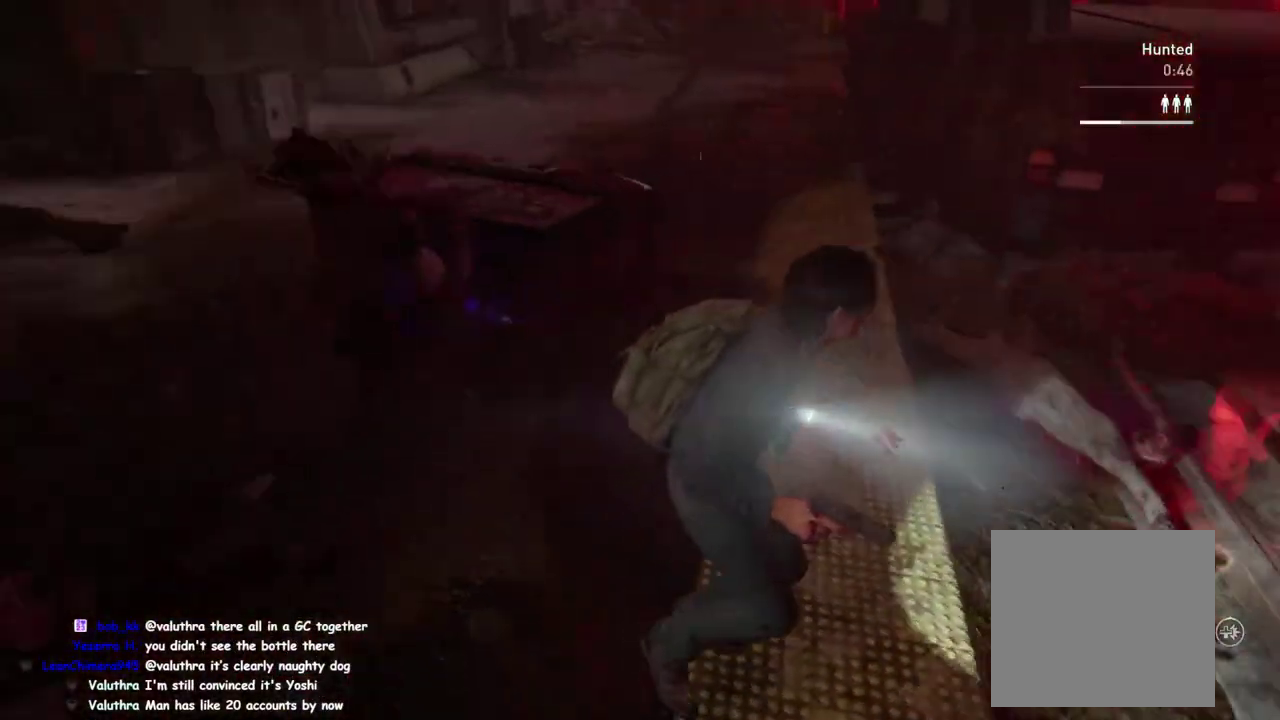
{"buttons": [], "left_stick": "down-right", "right_stick": "left"}